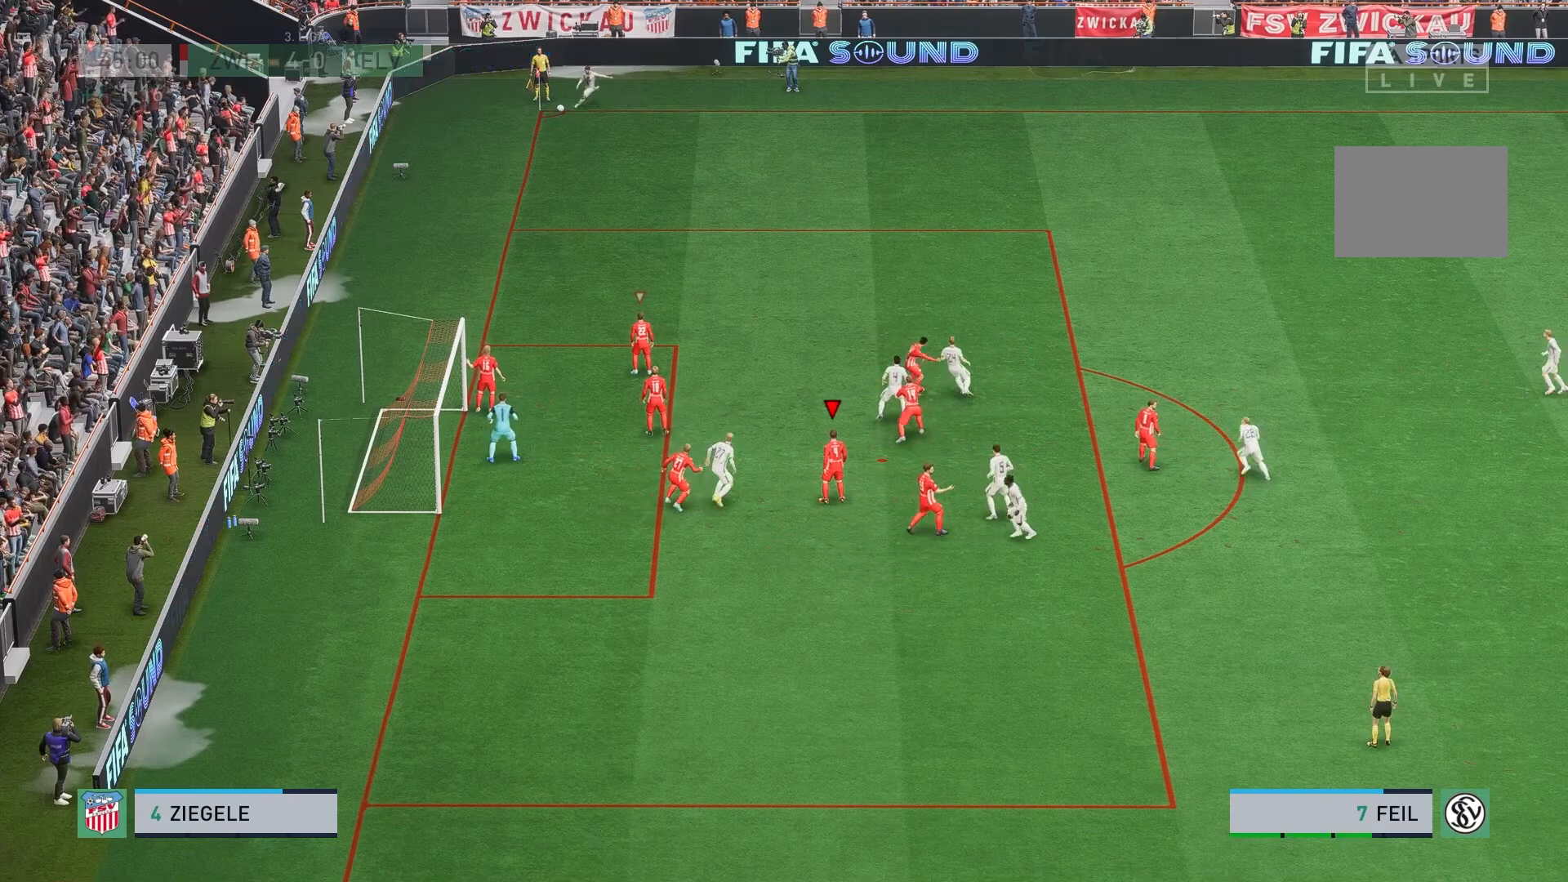
Gameplay with a controller (Xbox layout); each line is a JSON object with the inputs held at the frame after it. "events" lists button and stick changes between this image and that frame as [ms after this image, input, new state], when the widget could be followed in between. Not read: L3 R3 right_stick.
{"buttons": [], "left_stick": "center", "events": [[333, "L1", "down"], [500, "L1", "up"]]}
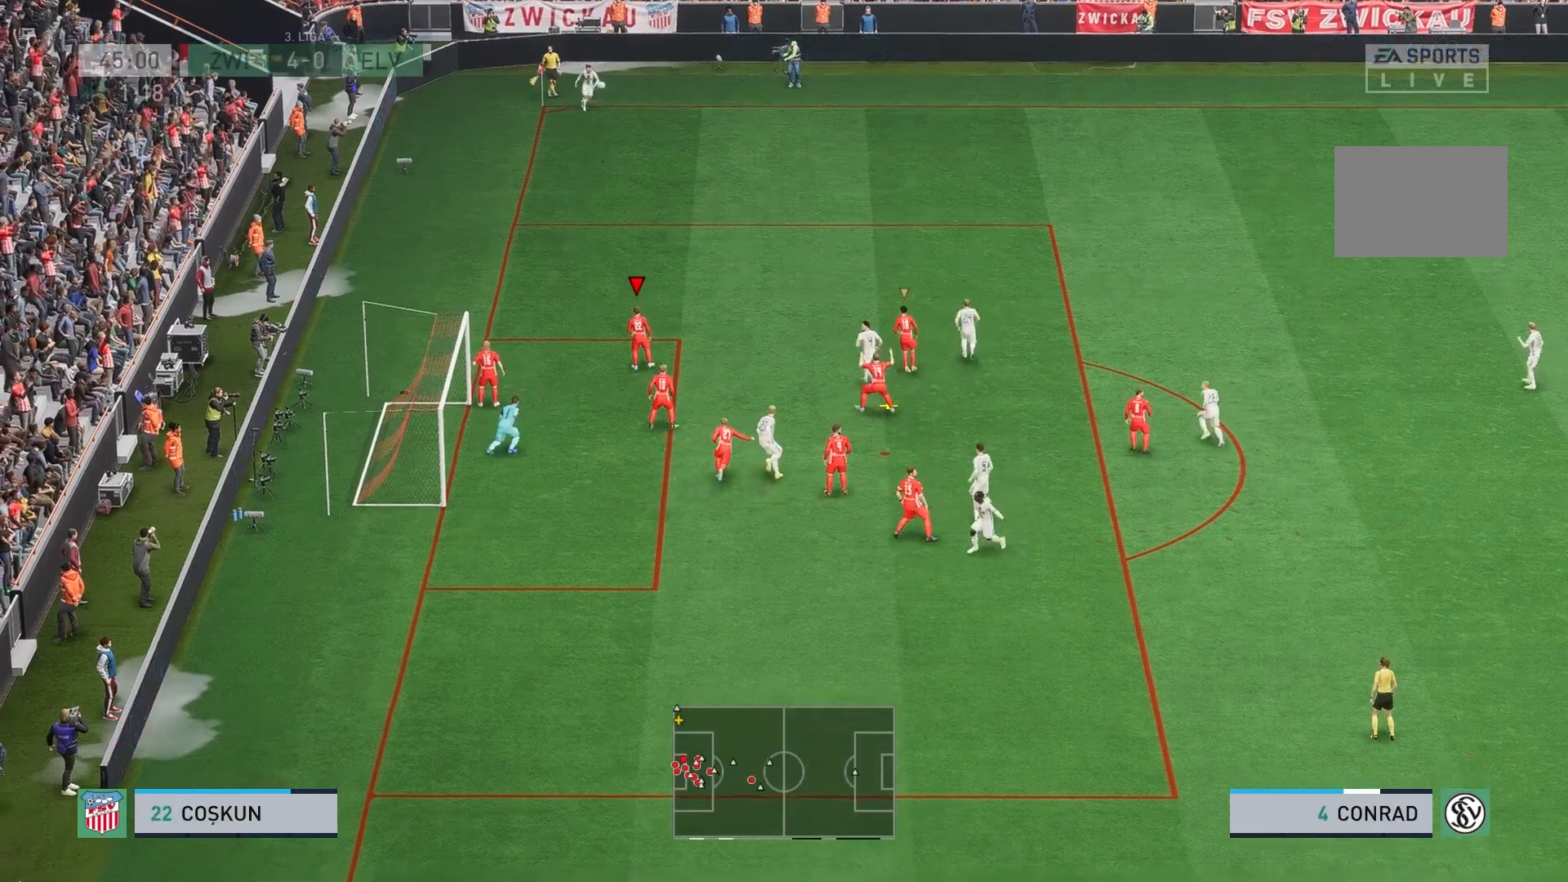
{"buttons": ["L2"], "left_stick": "up-right", "events": [[267, "left_stick", "up-right"], [333, "L2", "down"]]}
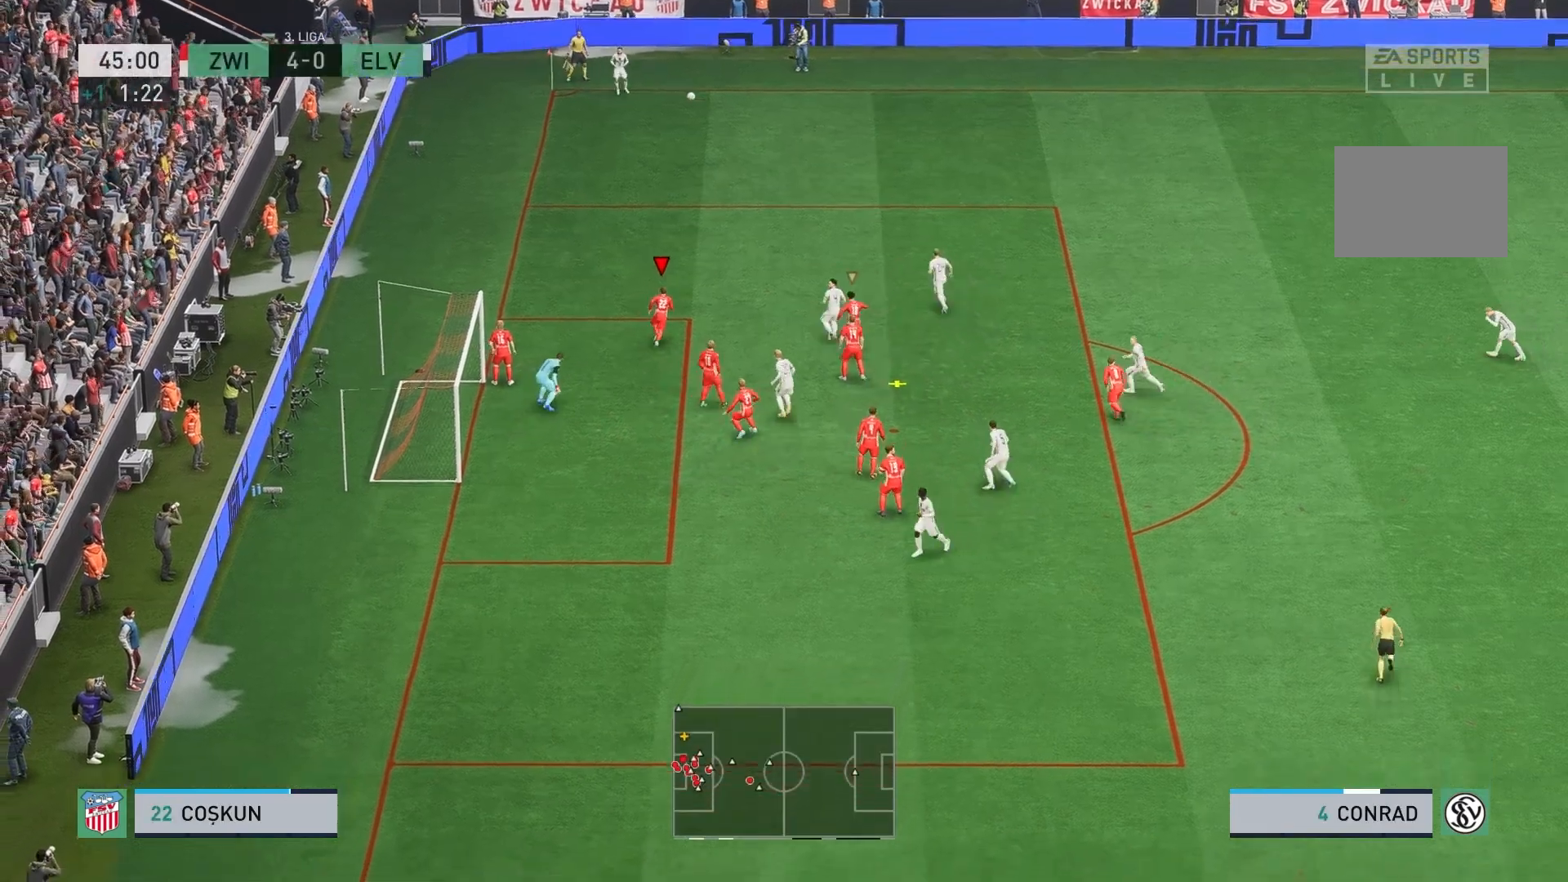
{"buttons": ["L2"], "left_stick": "right", "events": [[50, "left_stick", "right"], [183, "A", "down"], [467, "A", "up"]]}
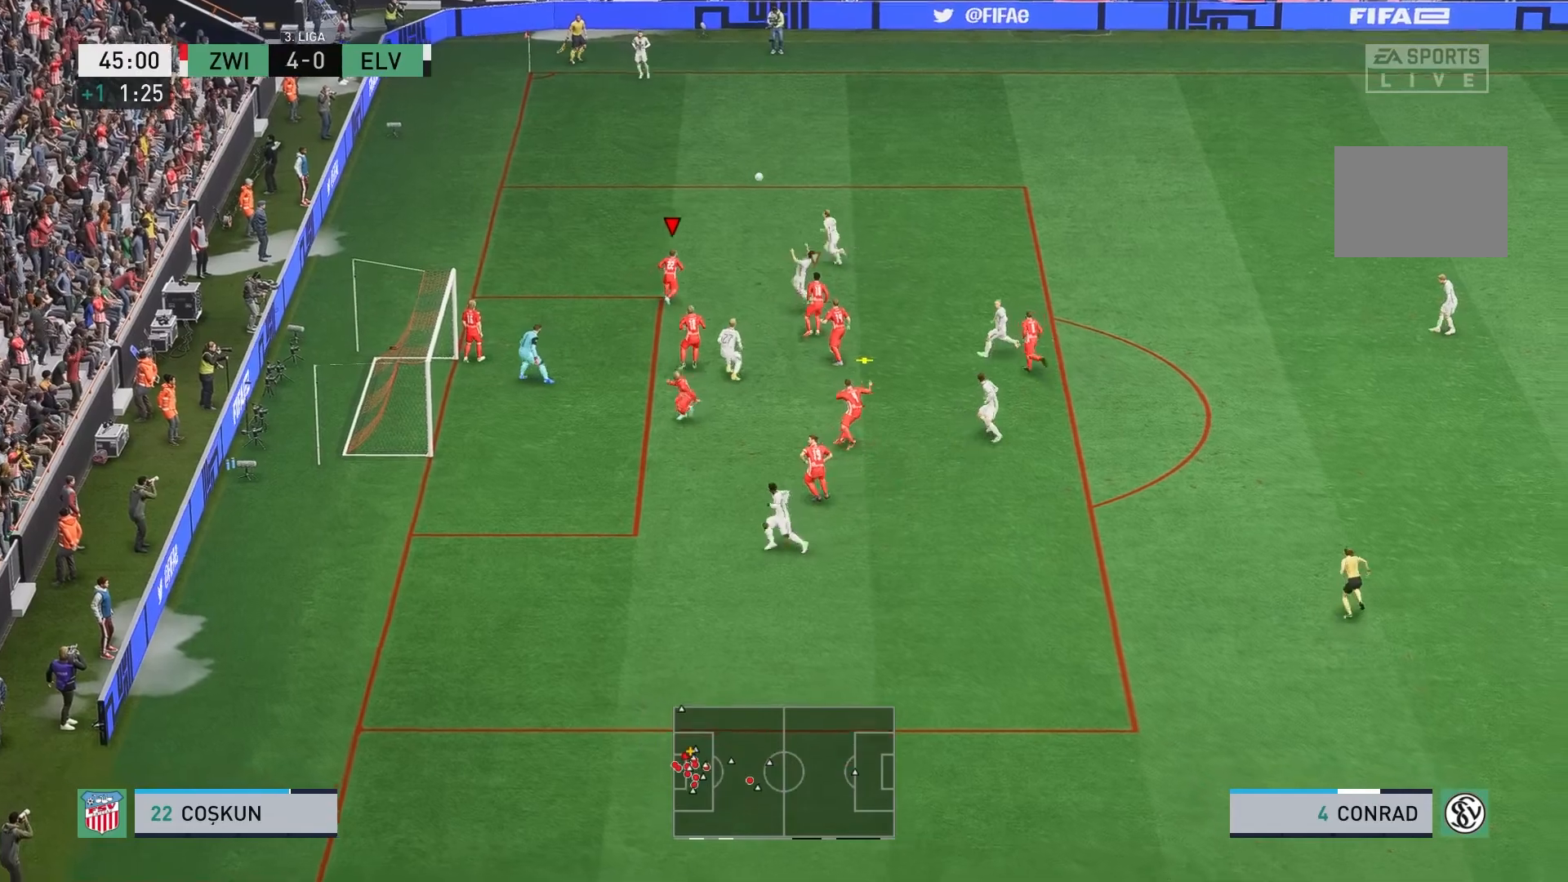
{"buttons": [], "left_stick": "right", "events": [[50, "A", "down"], [183, "A", "up"], [450, "L2", "up"]]}
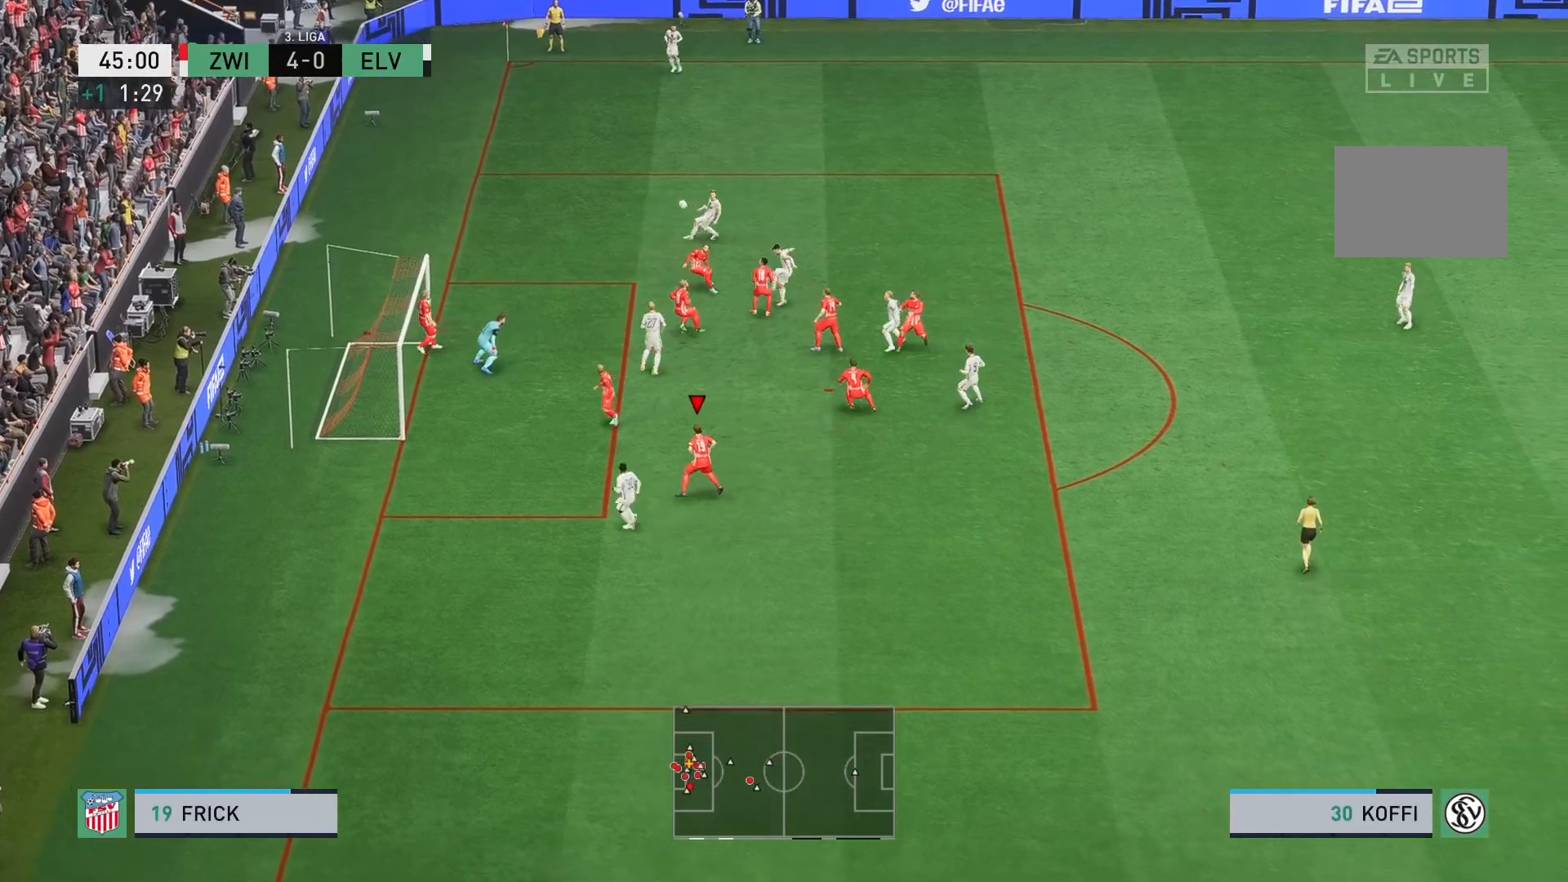
{"buttons": [], "left_stick": "right", "events": []}
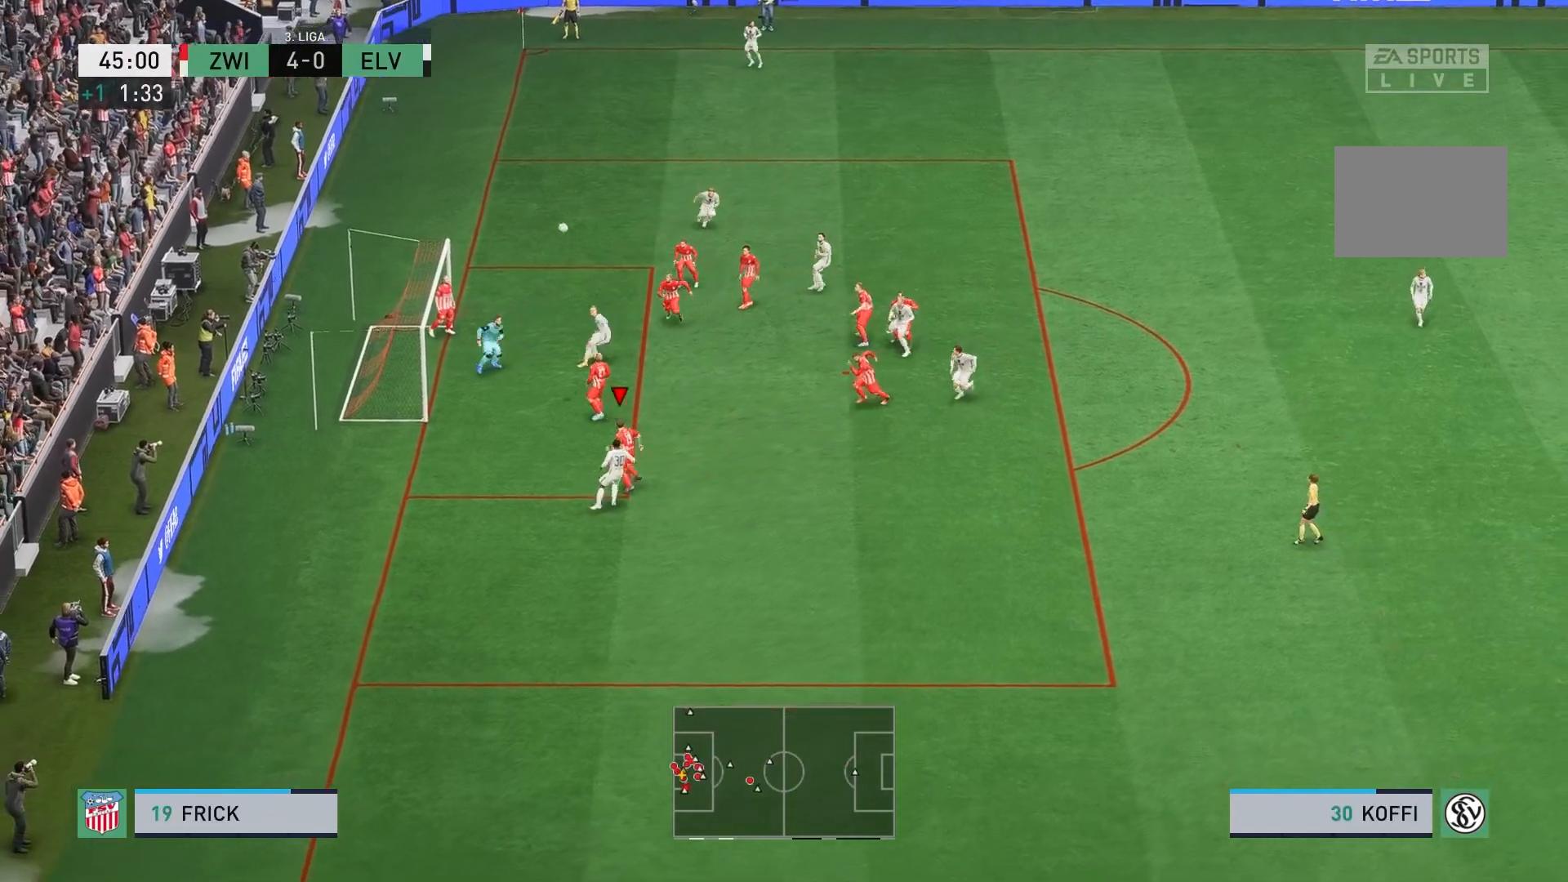
{"buttons": ["A"], "left_stick": "right", "events": [[133, "A", "down"], [267, "A", "up"], [333, "A", "down"]]}
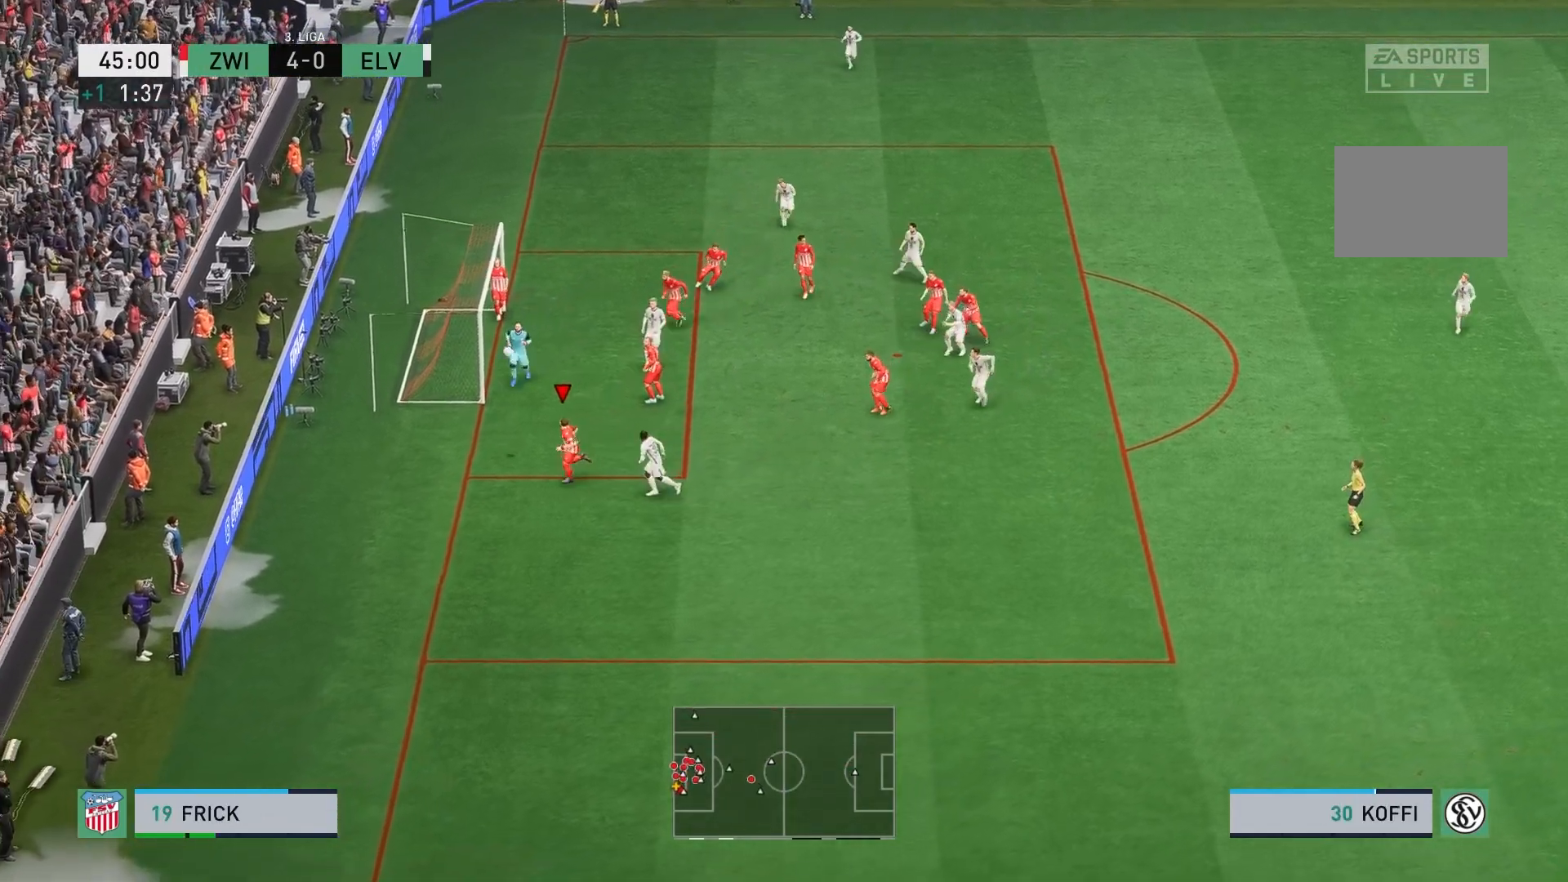
{"buttons": [], "left_stick": "right", "events": [[133, "A", "up"], [200, "A", "down"], [333, "A", "up"]]}
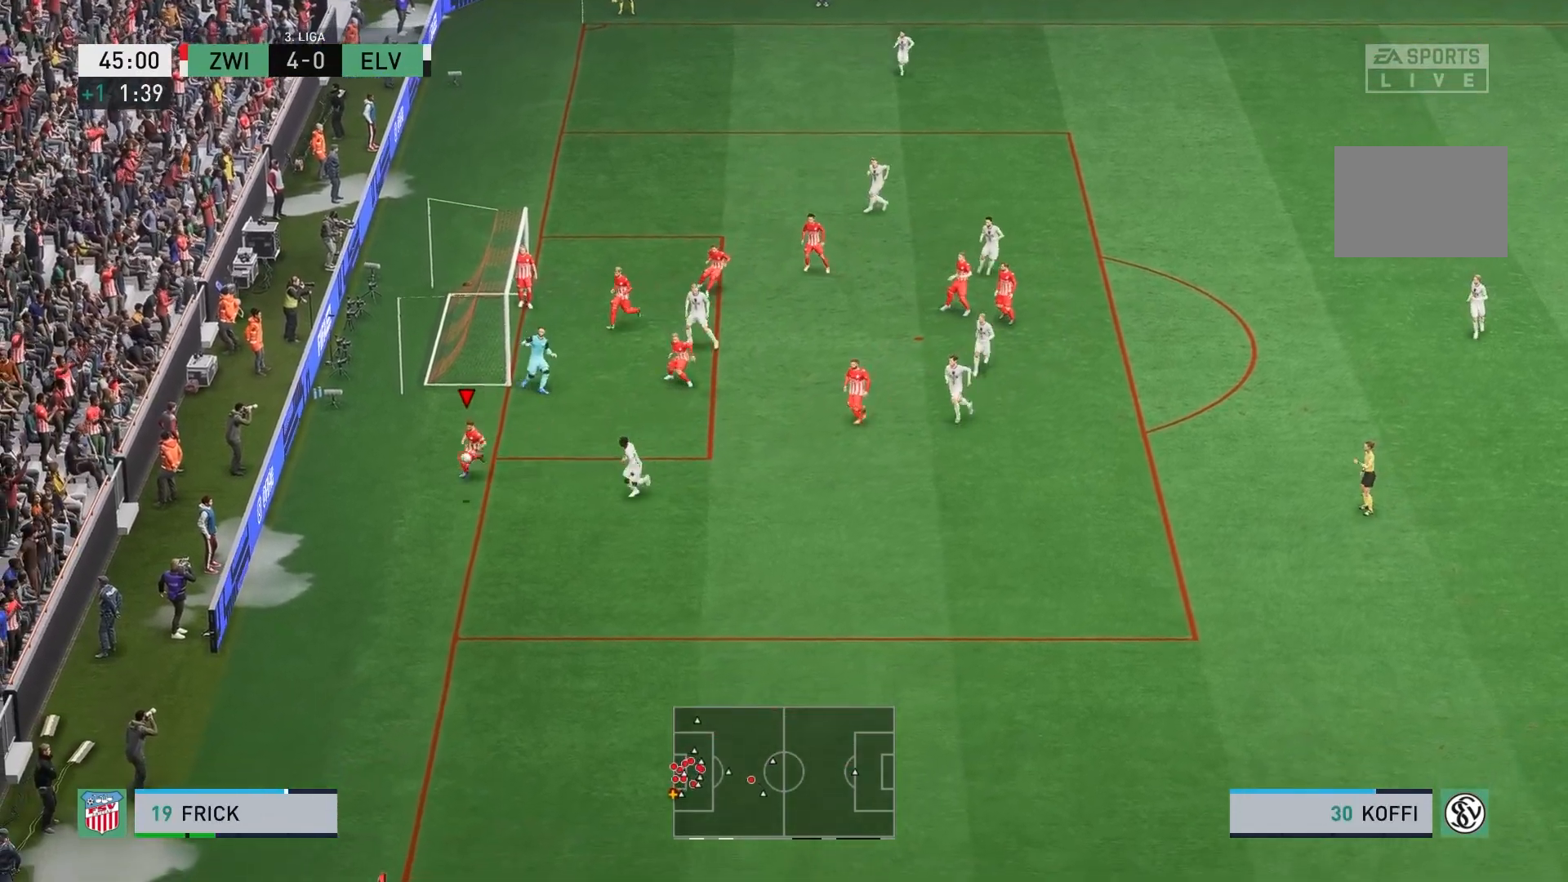
{"buttons": [], "left_stick": "center", "events": [[183, "left_stick", "center"]]}
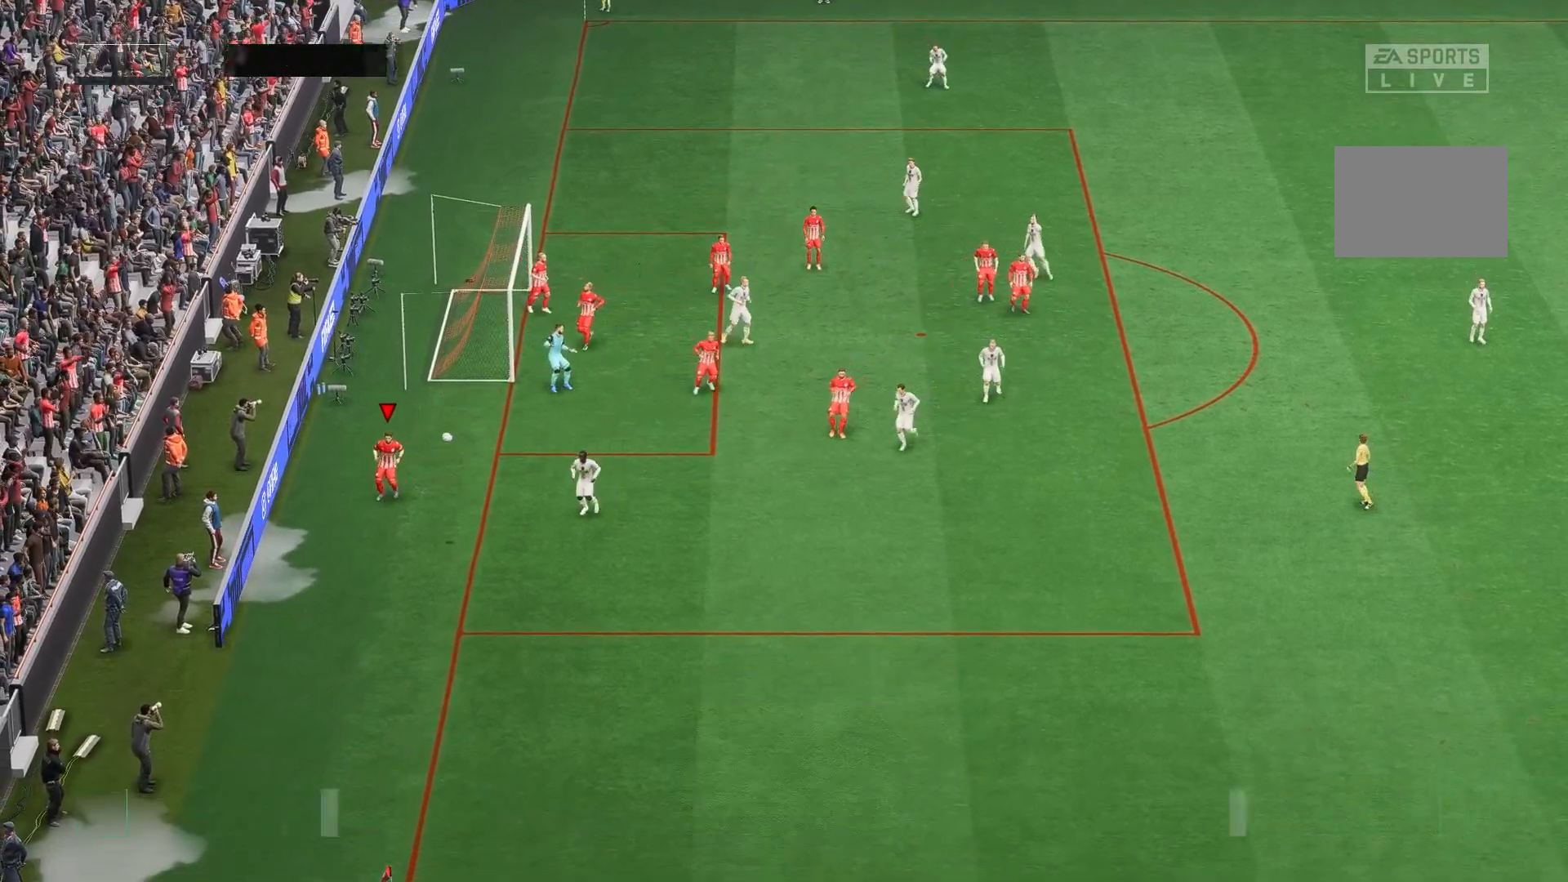
{"buttons": ["A"], "left_stick": "center", "events": [[100, "A", "down"], [233, "A", "up"], [333, "A", "down"], [400, "A", "up"], [500, "A", "down"]]}
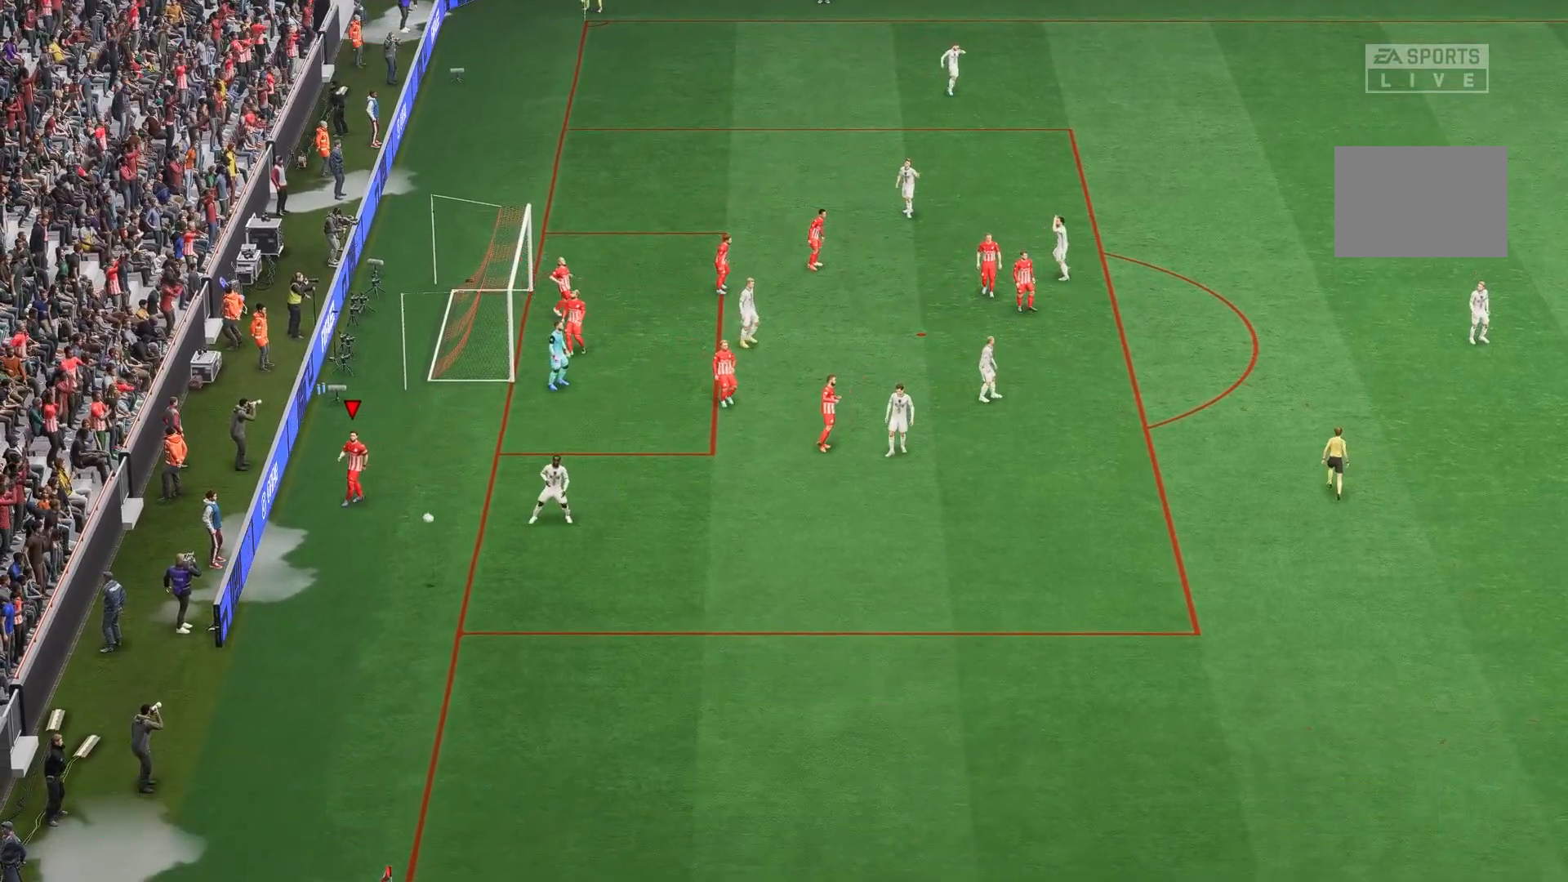
{"buttons": [], "left_stick": "center", "events": [[83, "A", "up"], [183, "A", "down"], [300, "A", "up"], [400, "A", "down"], [467, "A", "up"]]}
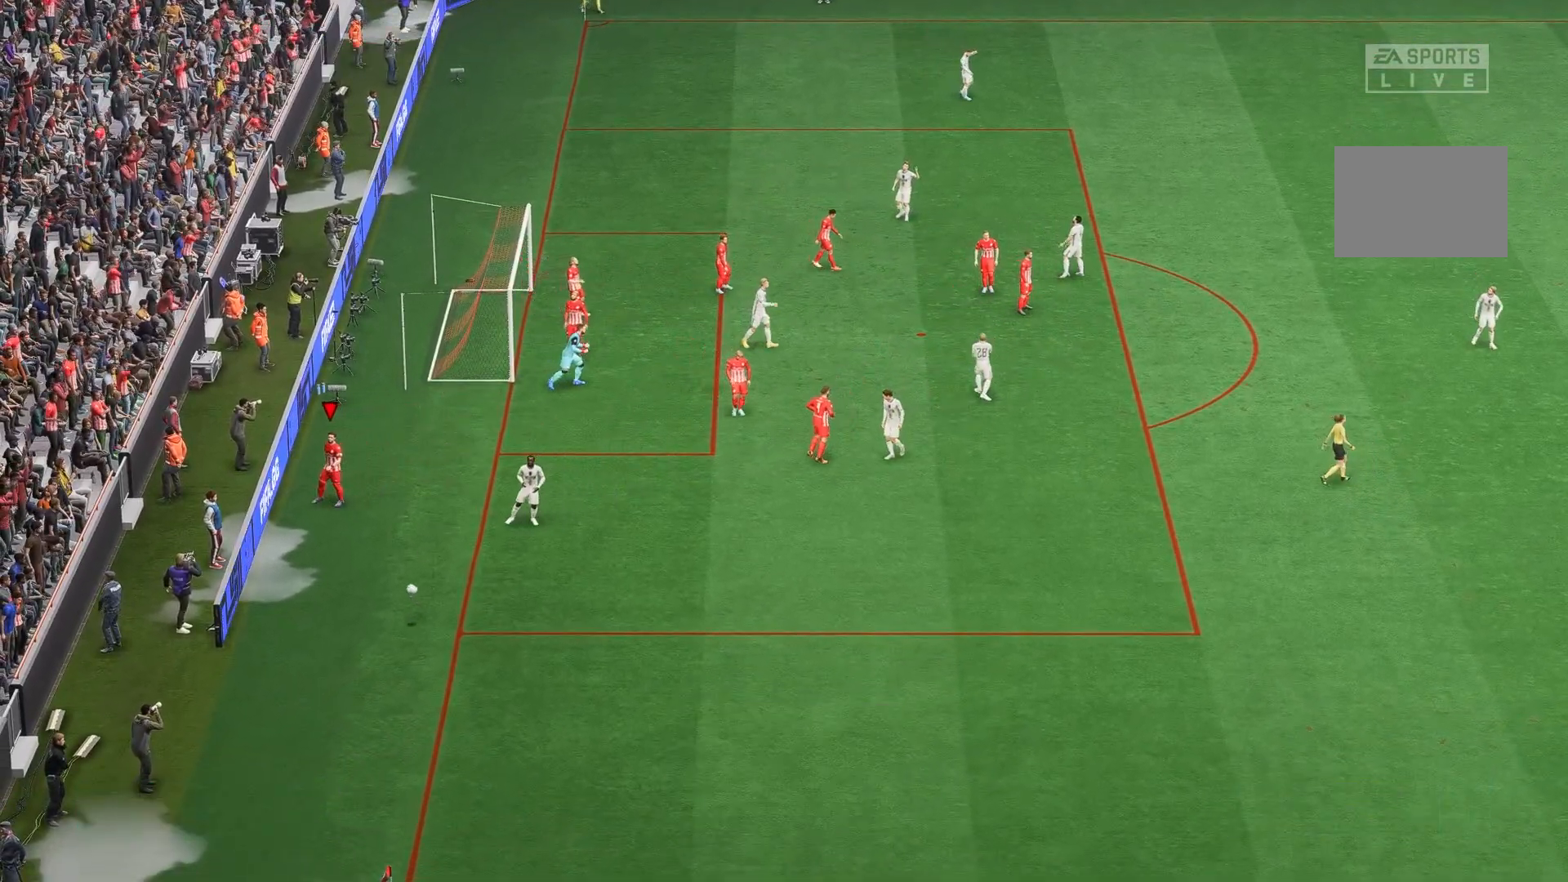
{"buttons": ["A"], "left_stick": "center", "events": [[83, "A", "down"], [183, "A", "up"], [267, "A", "down"], [333, "A", "up"], [433, "A", "down"]]}